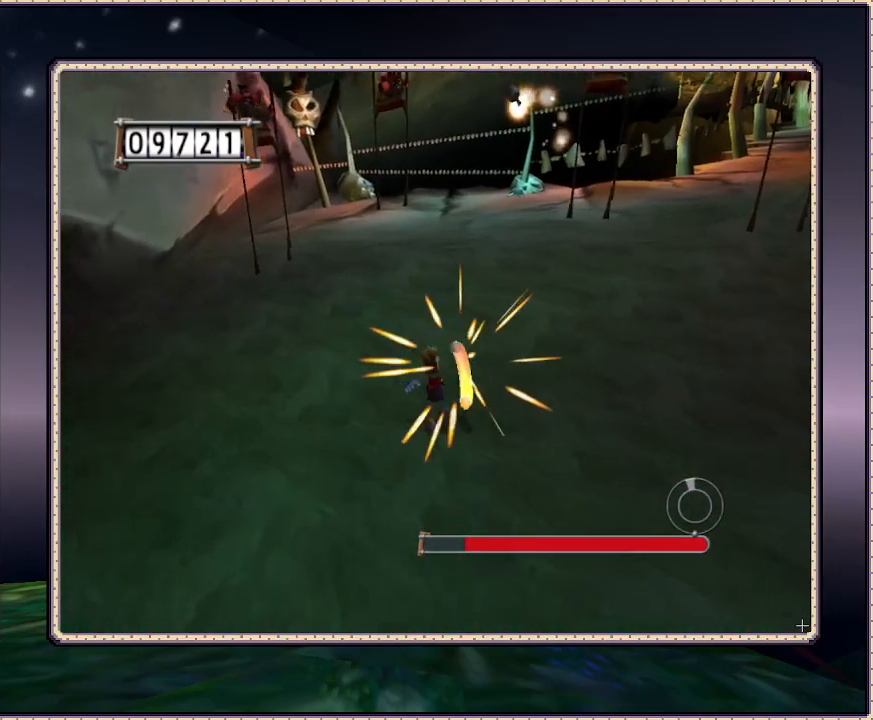
Gameplay with a controller (PlayStation layout); each line is a JSON object with the inputs held at the frame after it. "events" lists button and stick changes between this image and that frame as [ms after this image, input, new state], when the widget could be followed in between. Not read: HOME L3 R3.
{"buttons": ["DPAD_UP", "DPAD_LEFT"], "events": [[317, "DPAD_LEFT", "down"], [467, "SQUARE", "up"]]}
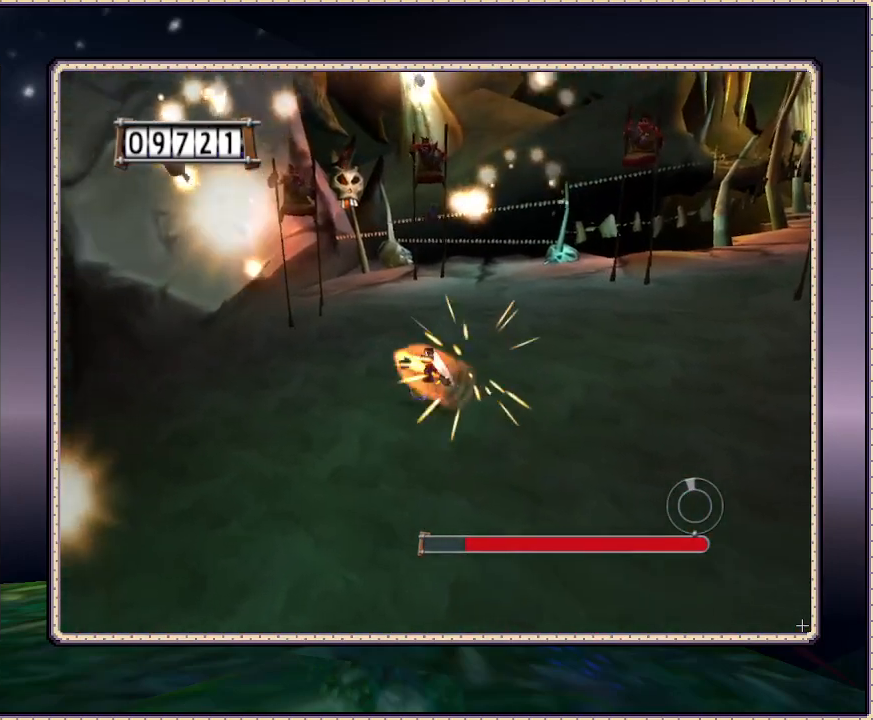
{"buttons": ["DPAD_RIGHT"], "events": [[100, "SQUARE", "down"], [150, "SQUARE", "up"], [250, "SQUARE", "down"], [333, "SQUARE", "up"], [383, "DPAD_LEFT", "up"], [433, "SQUARE", "down"], [500, "DPAD_RIGHT", "down"], [500, "DPAD_UP", "up"], [500, "SQUARE", "up"]]}
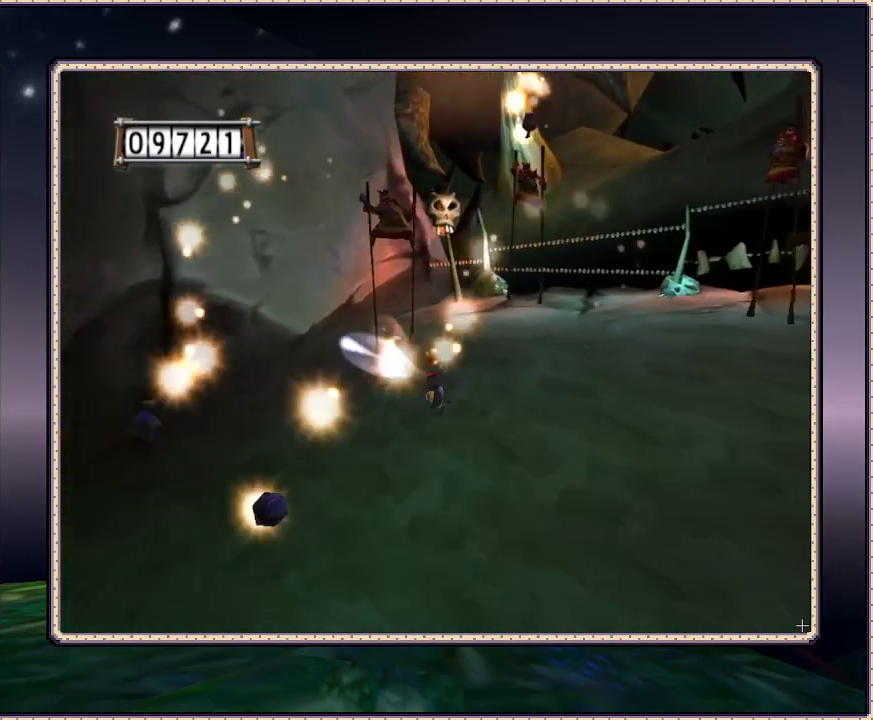
{"buttons": ["DPAD_RIGHT"], "events": [[133, "SQUARE", "down"], [400, "SQUARE", "up"]]}
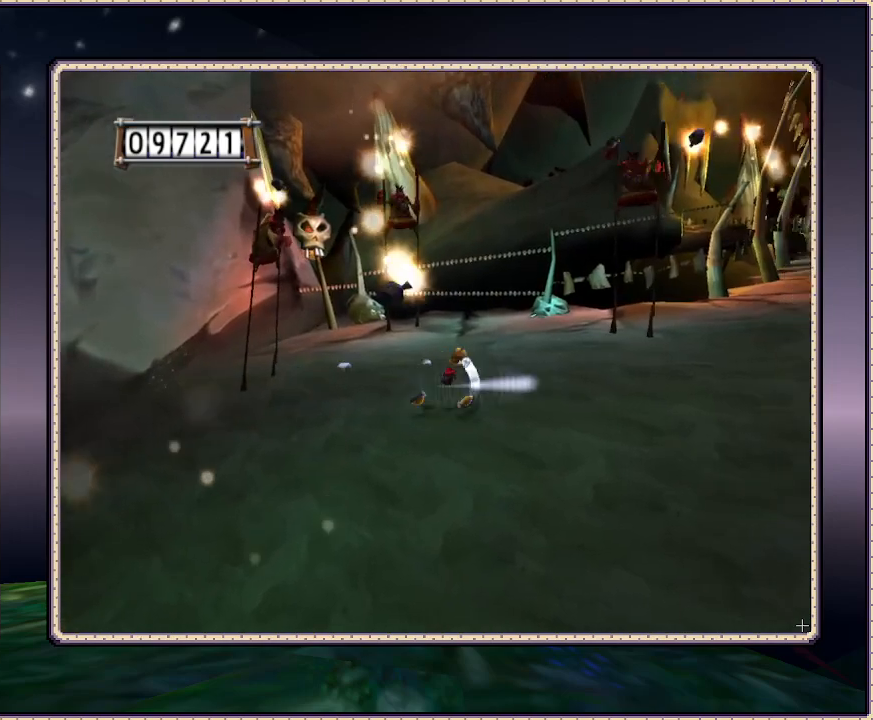
{"buttons": ["DPAD_RIGHT"], "events": []}
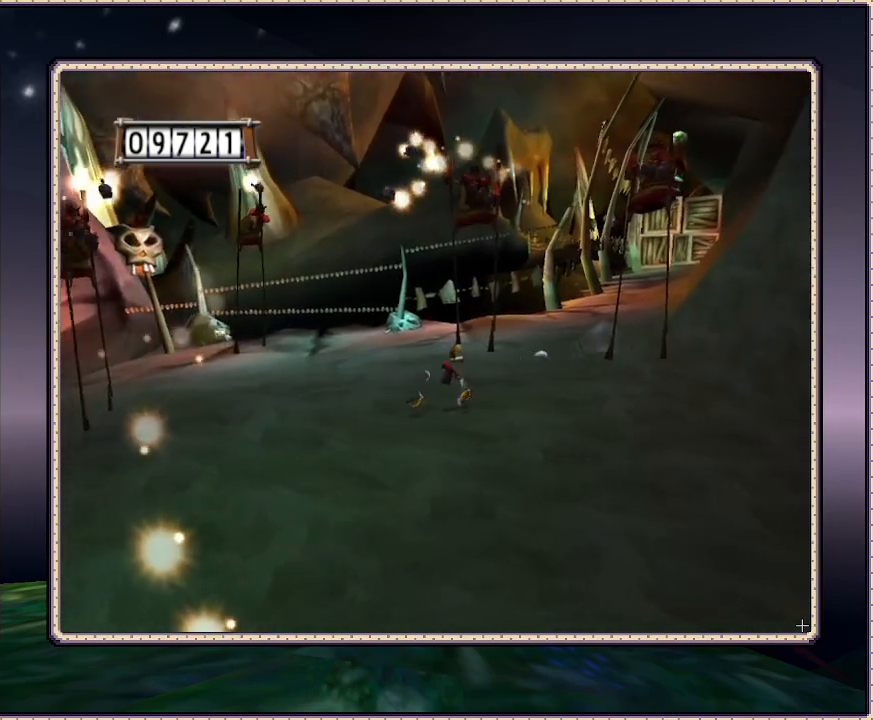
{"buttons": ["SQUARE", "DPAD_UP"], "events": [[183, "DPAD_UP", "down"], [183, "SQUARE", "down"], [400, "DPAD_RIGHT", "up"]]}
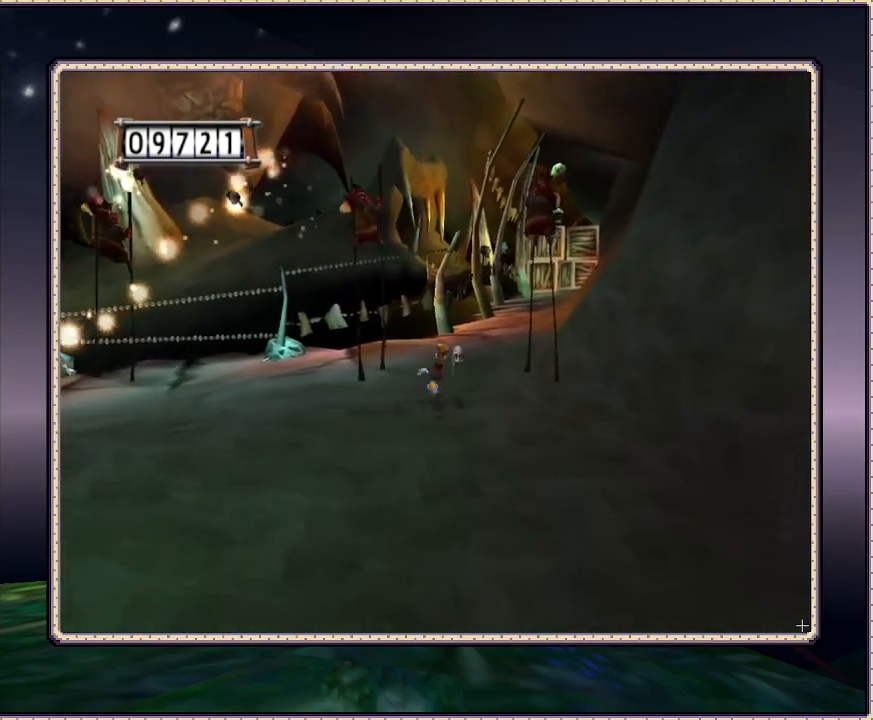
{"buttons": ["DPAD_UP", "DPAD_RIGHT"], "events": [[133, "SQUARE", "up"], [483, "DPAD_RIGHT", "down"]]}
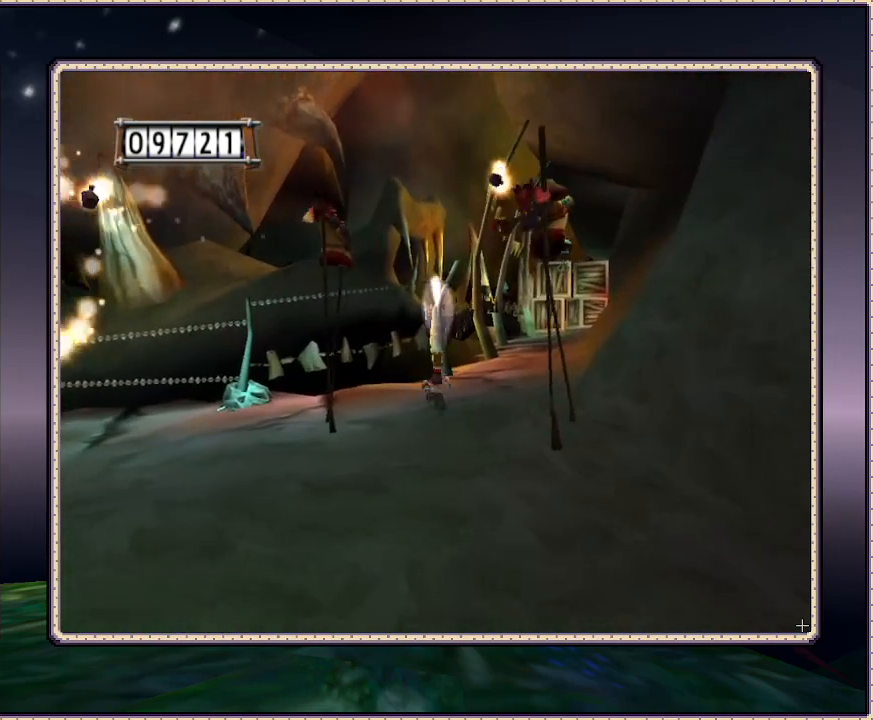
{"buttons": ["SQUARE", "DPAD_UP", "DPAD_RIGHT"], "events": [[383, "SQUARE", "down"]]}
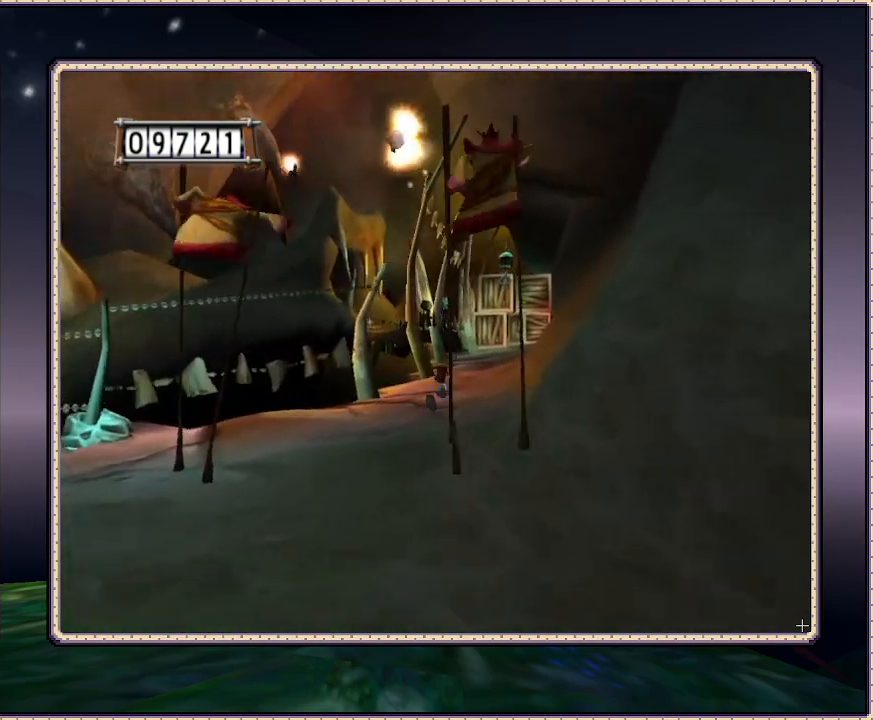
{"buttons": ["DPAD_UP"], "events": [[117, "DPAD_RIGHT", "up"], [117, "SQUARE", "up"]]}
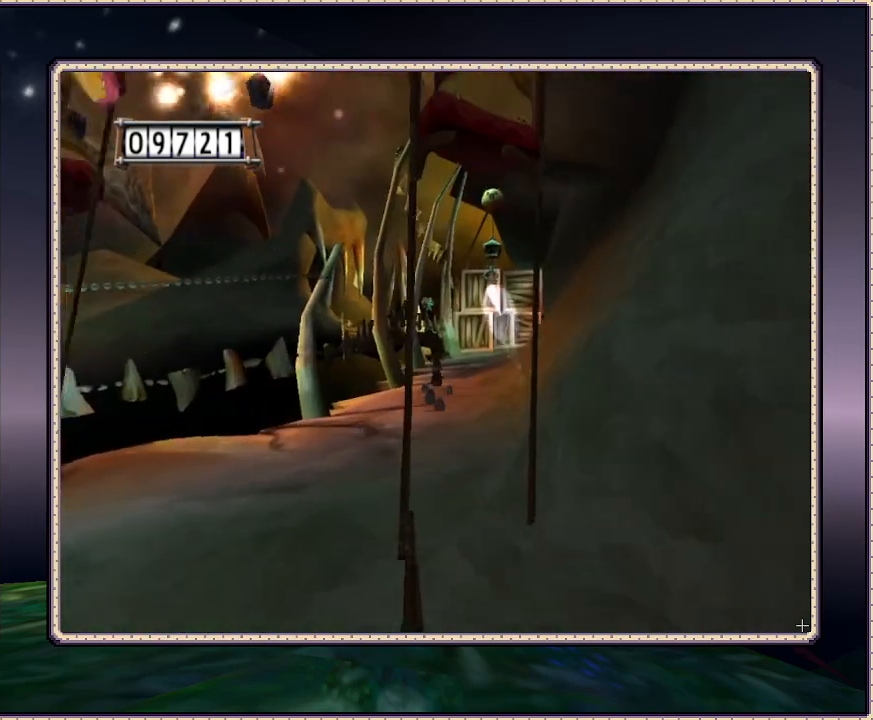
{"buttons": ["SQUARE", "DPAD_UP"], "events": [[117, "DPAD_RIGHT", "down"], [283, "DPAD_RIGHT", "up"], [417, "SQUARE", "down"]]}
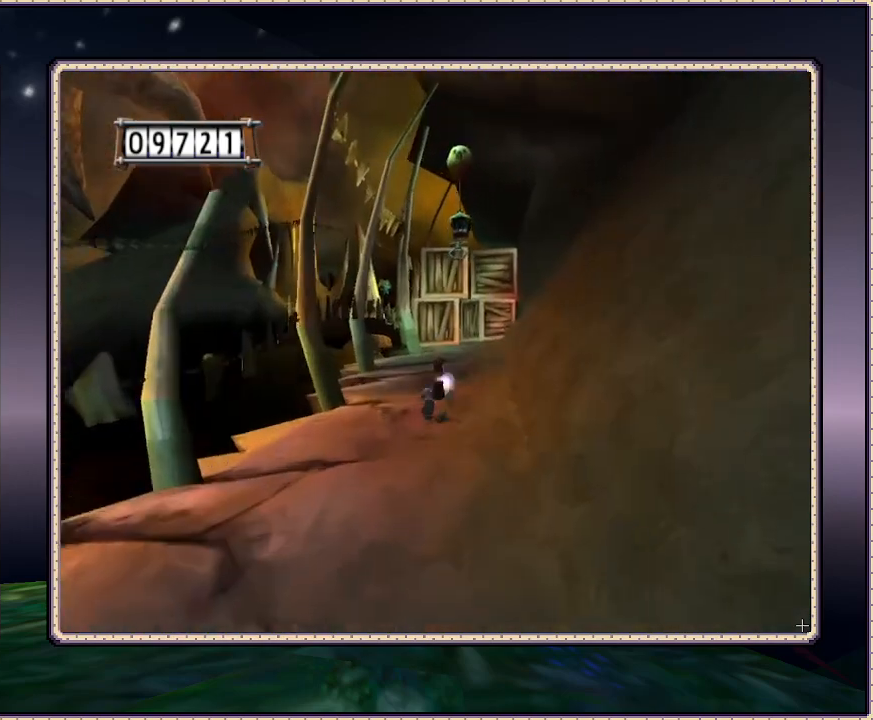
{"buttons": ["SQUARE", "DPAD_UP", "DPAD_RIGHT"], "events": [[50, "DPAD_RIGHT", "down"], [50, "SQUARE", "up"], [267, "SQUARE", "down"], [433, "SQUARE", "up"], [500, "SQUARE", "down"]]}
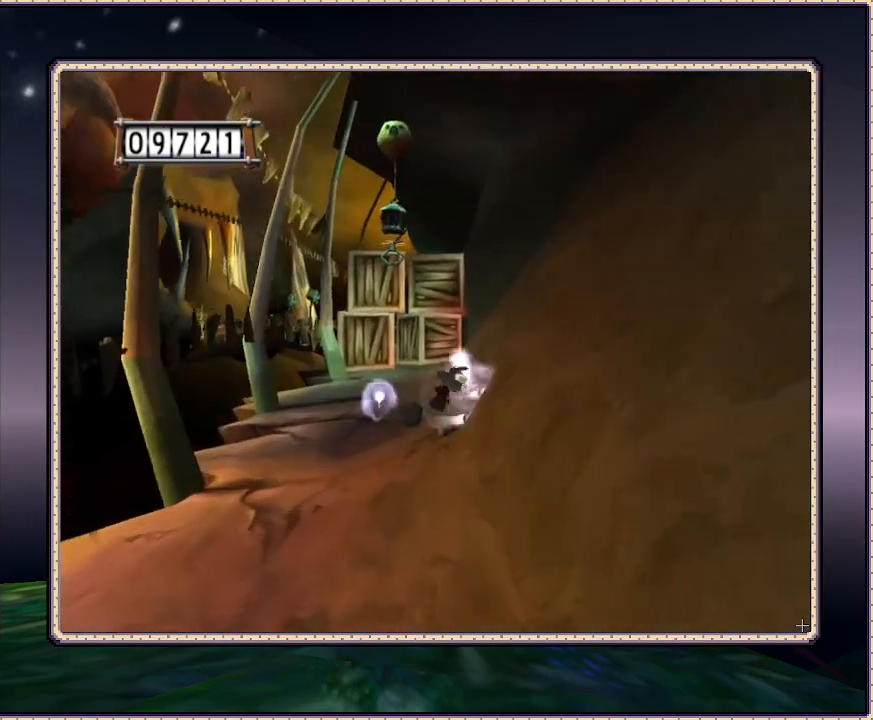
{"buttons": ["DPAD_UP", "DPAD_LEFT"], "events": [[33, "DPAD_RIGHT", "up"], [33, "SQUARE", "up"], [200, "SQUARE", "down"], [267, "SQUARE", "up"], [350, "DPAD_LEFT", "down"]]}
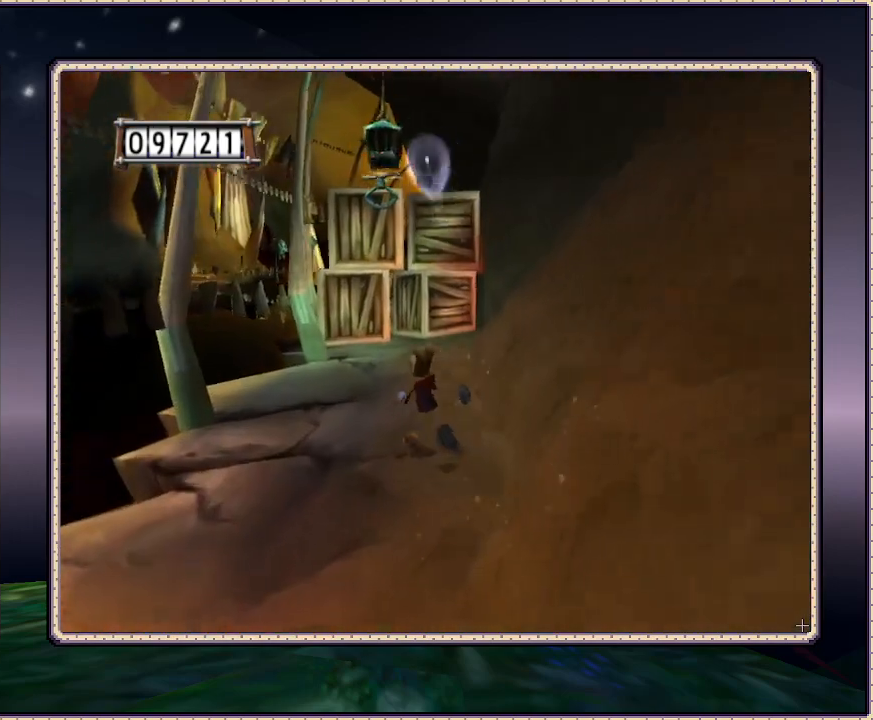
{"buttons": ["CIRCLE", "SQUARE", "DPAD_UP"], "events": [[83, "DPAD_LEFT", "up"], [267, "CIRCLE", "down"], [450, "SQUARE", "down"]]}
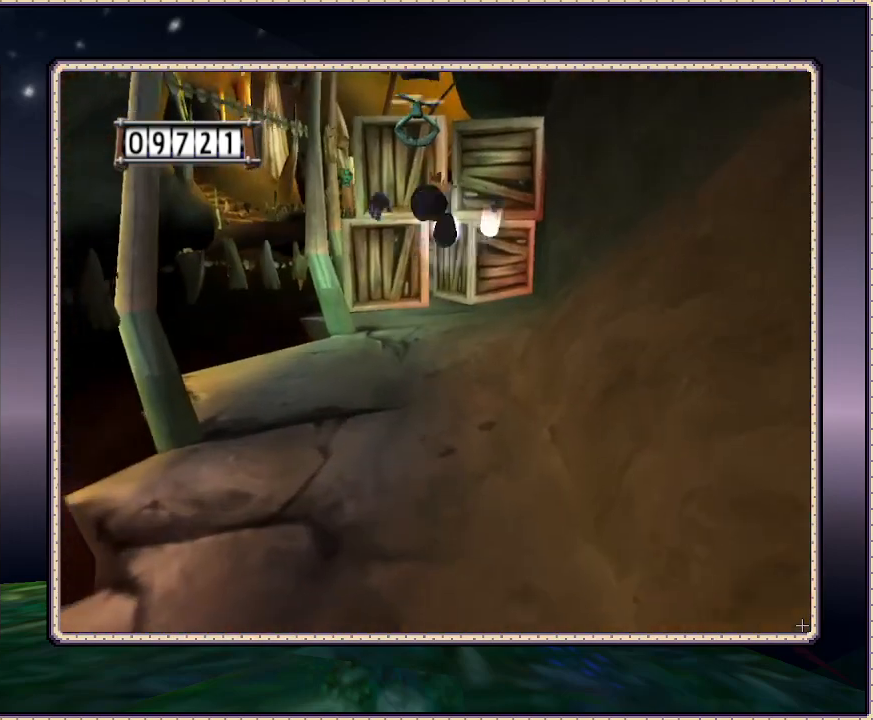
{"buttons": ["SQUARE", "DPAD_UP"], "events": [[17, "CIRCLE", "up"], [17, "SQUARE", "up"], [100, "SQUARE", "down"], [233, "SQUARE", "up"], [300, "SQUARE", "down"], [367, "SQUARE", "up"], [450, "SQUARE", "down"]]}
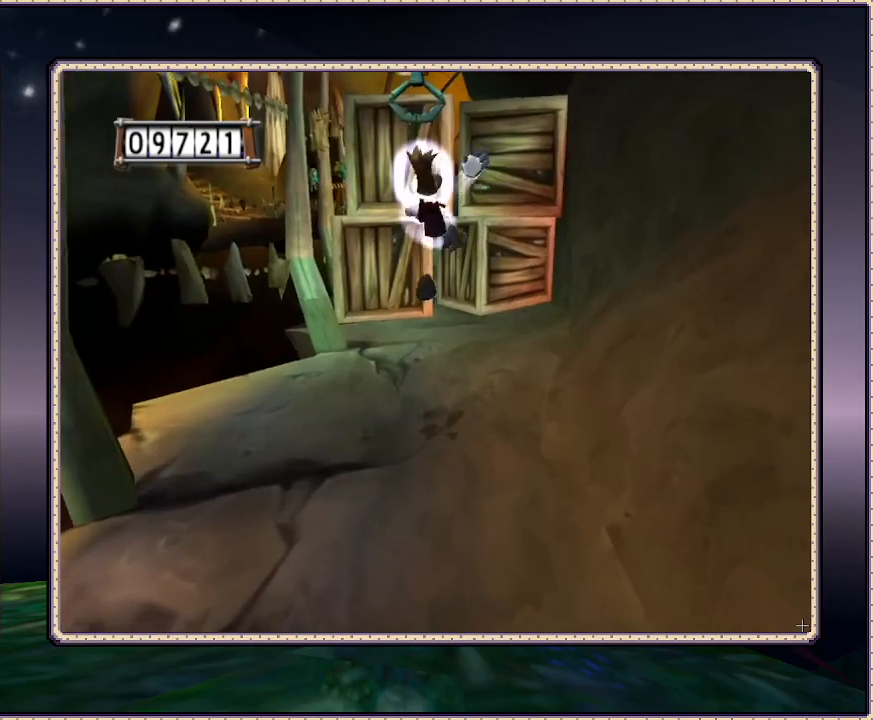
{"buttons": ["DPAD_DOWN"], "events": [[67, "SQUARE", "up"], [117, "DPAD_RIGHT", "down"], [117, "DPAD_UP", "up"], [217, "DPAD_DOWN", "down"], [267, "DPAD_RIGHT", "up"]]}
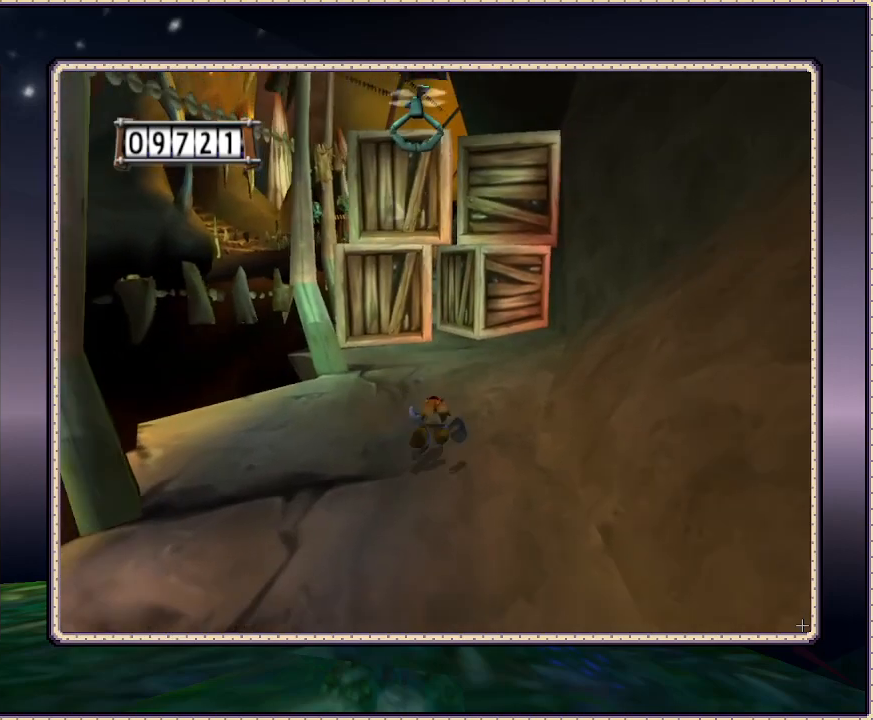
{"buttons": ["DPAD_DOWN"], "events": []}
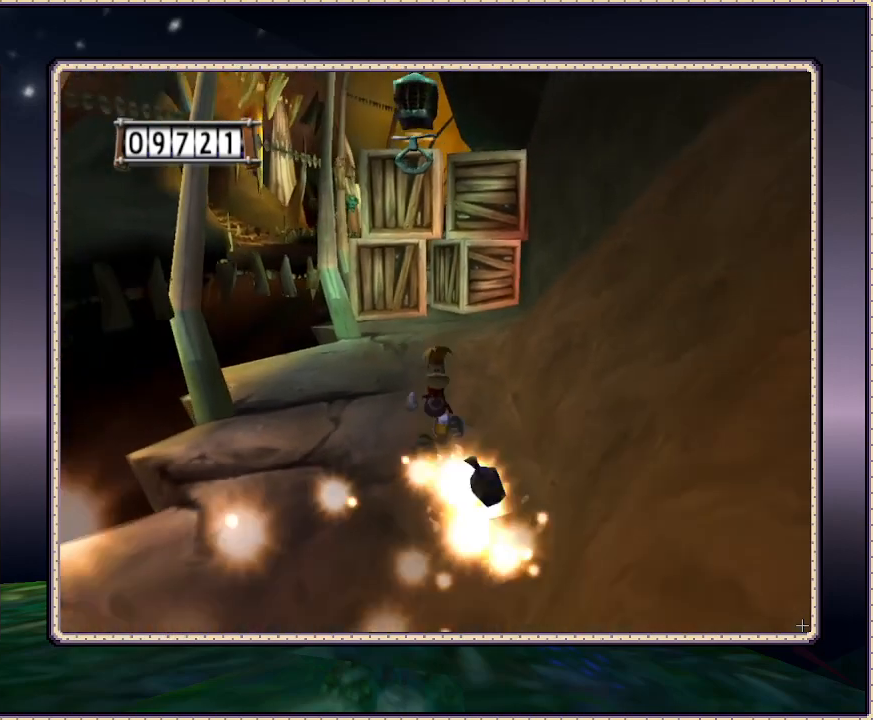
{"buttons": ["DPAD_DOWN"], "events": []}
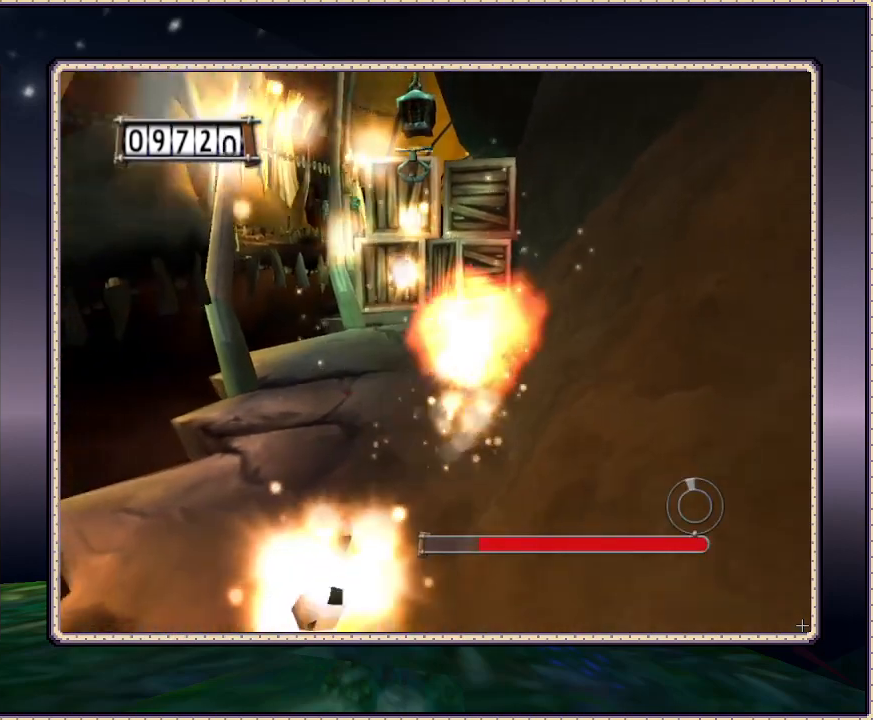
{"buttons": ["SQUARE", "DPAD_UP", "DPAD_RIGHT"], "events": [[433, "DPAD_DOWN", "up"], [433, "DPAD_RIGHT", "down"], [433, "DPAD_UP", "down"], [500, "SQUARE", "down"]]}
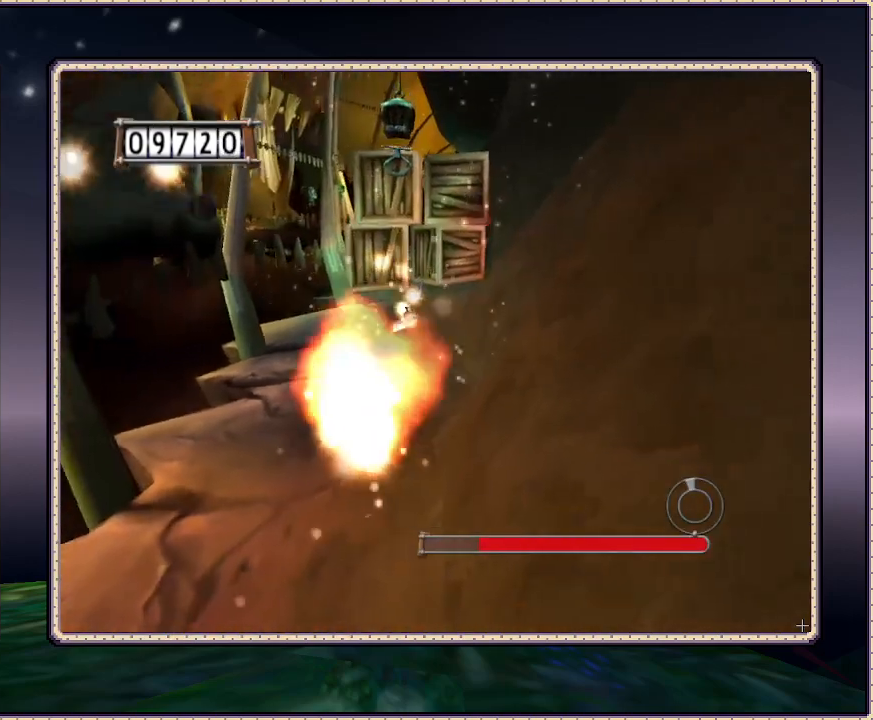
{"buttons": ["SQUARE"], "events": [[67, "SQUARE", "up"], [117, "SQUARE", "down"], [167, "SQUARE", "up"], [250, "SQUARE", "down"], [333, "DPAD_RIGHT", "up"], [333, "SQUARE", "up"], [400, "DPAD_UP", "up"], [400, "SQUARE", "down"]]}
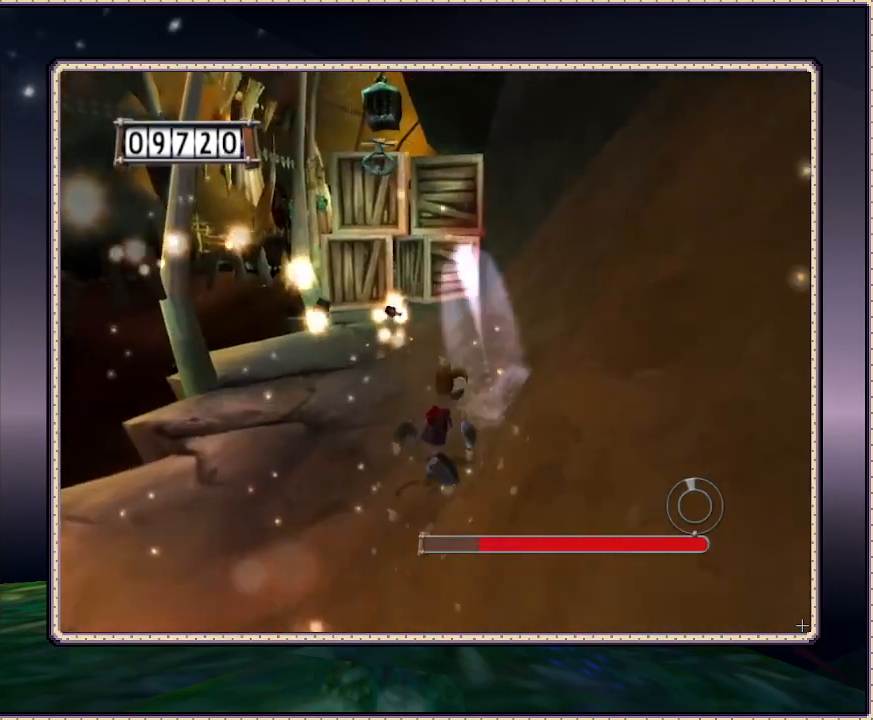
{"buttons": ["SQUARE"], "events": [[17, "SQUARE", "up"], [83, "SQUARE", "down"], [117, "SQUARE", "up"], [183, "SQUARE", "down"], [250, "SQUARE", "up"], [450, "SQUARE", "down"]]}
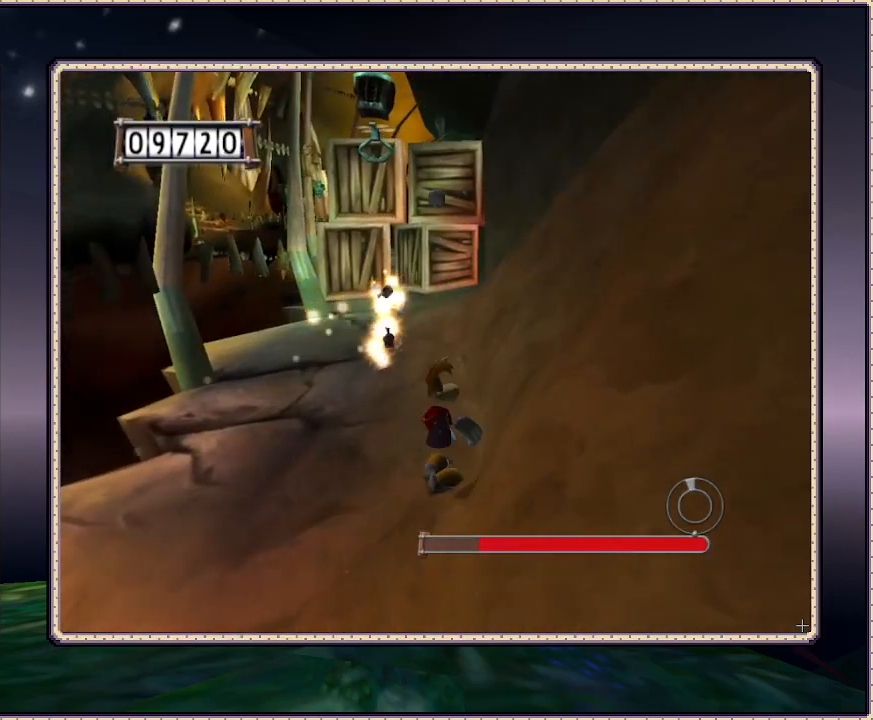
{"buttons": ["SQUARE", "DPAD_UP", "DPAD_RIGHT"], "events": [[17, "DPAD_RIGHT", "down"], [17, "DPAD_UP", "down"], [100, "SQUARE", "up"], [167, "SQUARE", "down"], [367, "SQUARE", "up"], [417, "SQUARE", "down"]]}
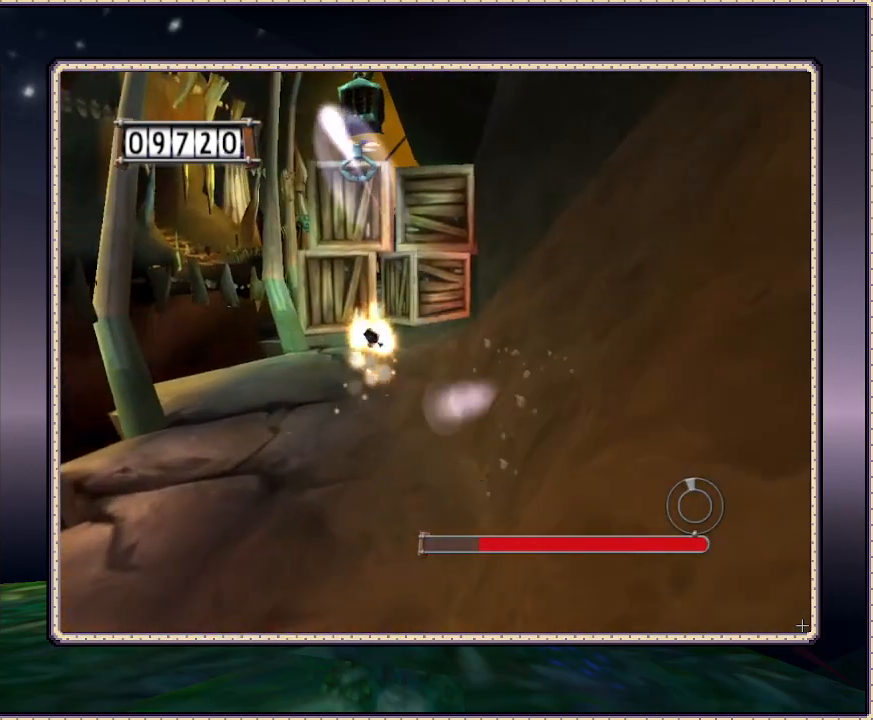
{"buttons": ["DPAD_UP", "DPAD_RIGHT"], "events": [[33, "SQUARE", "up"], [100, "SQUARE", "down"], [167, "DPAD_RIGHT", "up"], [167, "SQUARE", "up"], [250, "SQUARE", "down"], [333, "SQUARE", "up"], [383, "DPAD_RIGHT", "down"], [383, "SQUARE", "down"], [467, "SQUARE", "up"]]}
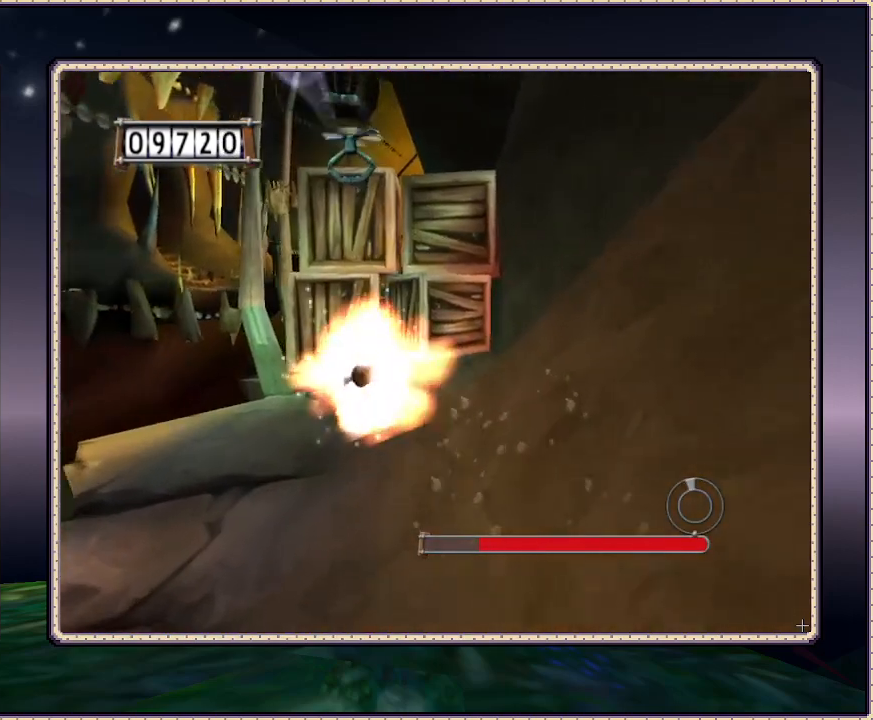
{"buttons": ["DPAD_DOWN"], "events": [[33, "SQUARE", "down"], [100, "DPAD_RIGHT", "up"], [100, "SQUARE", "up"], [167, "SQUARE", "down"], [233, "SQUARE", "up"], [300, "SQUARE", "down"], [367, "DPAD_UP", "up"], [433, "DPAD_DOWN", "down"], [433, "SQUARE", "up"]]}
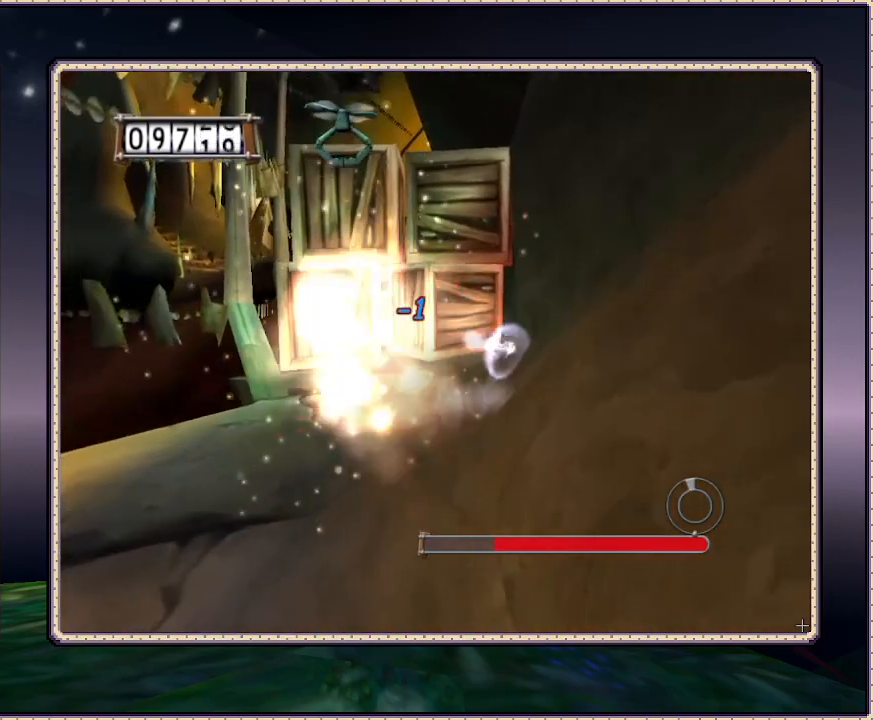
{"buttons": ["SQUARE", "DPAD_RIGHT"]}
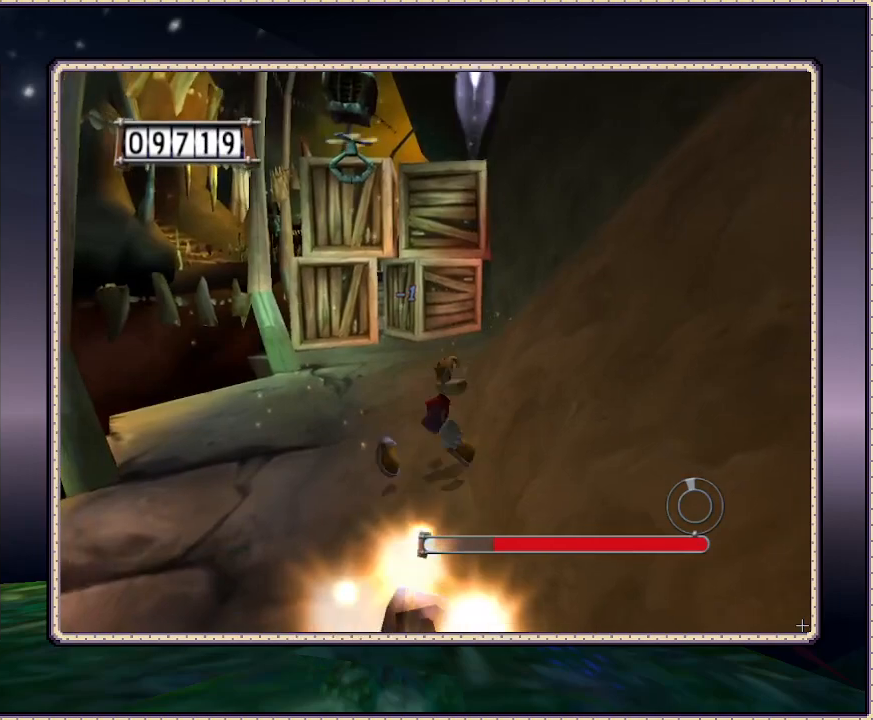
{"buttons": ["DPAD_UP", "DPAD_RIGHT"], "events": [[17, "DPAD_UP", "down"], [83, "SQUARE", "up"], [150, "SQUARE", "down"], [217, "SQUARE", "up"], [267, "SQUARE", "down"], [333, "SQUARE", "up"], [383, "SQUARE", "down"], [433, "SQUARE", "up"]]}
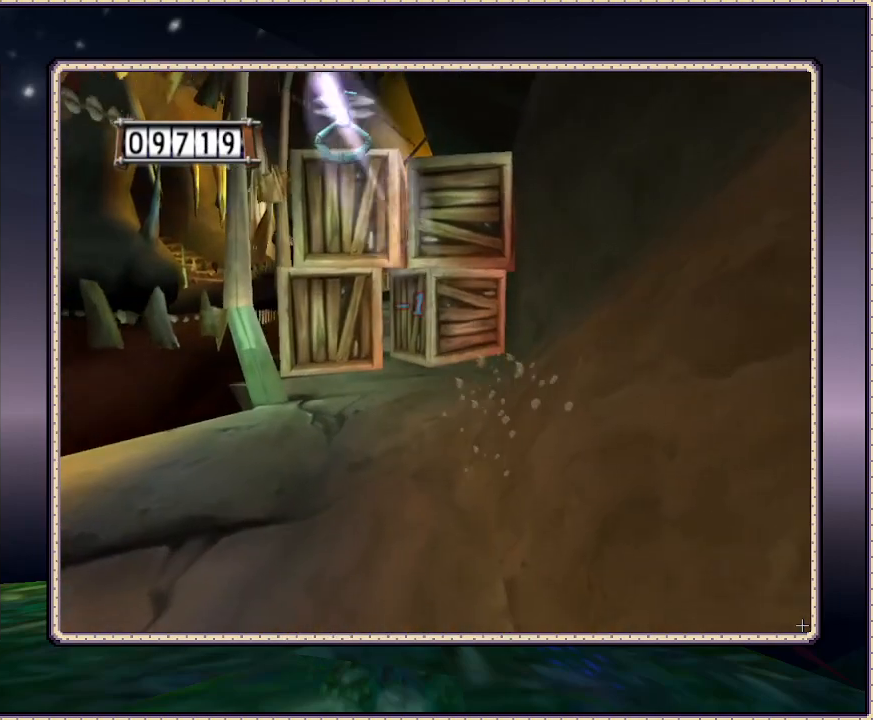
{"buttons": ["CIRCLE", "SQUARE", "DPAD_UP"], "events": [[33, "SQUARE", "down"], [100, "SQUARE", "up"], [133, "DPAD_RIGHT", "up"], [283, "CIRCLE", "down"], [283, "DPAD_LEFT", "down"], [433, "DPAD_LEFT", "up"], [433, "SQUARE", "down"]]}
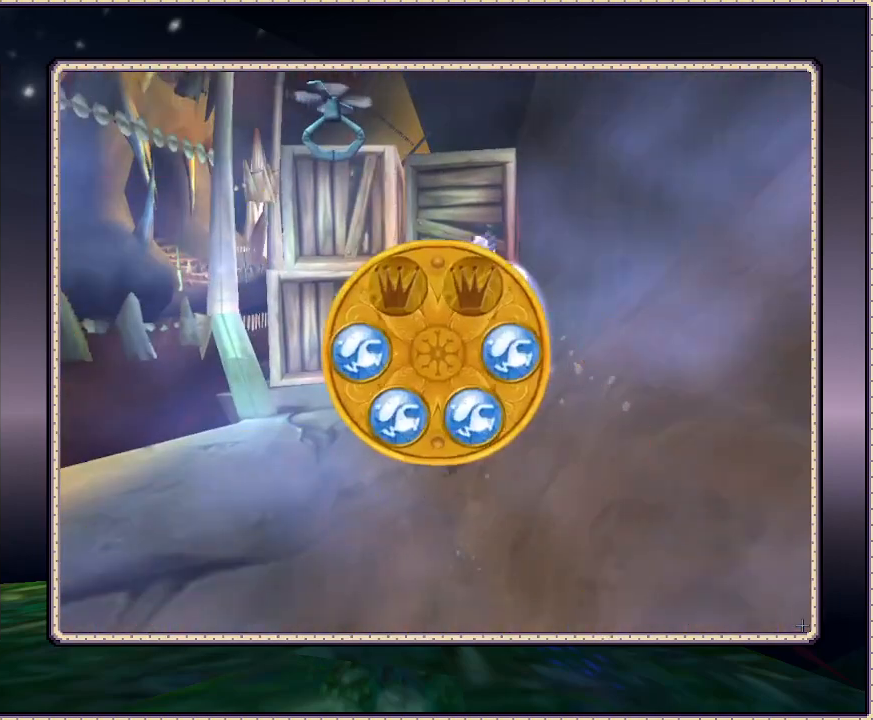
{"buttons": [], "events": [[17, "CIRCLE", "up"], [83, "SQUARE", "up"], [150, "SQUARE", "down"], [217, "SQUARE", "up"], [283, "DPAD_UP", "up"]]}
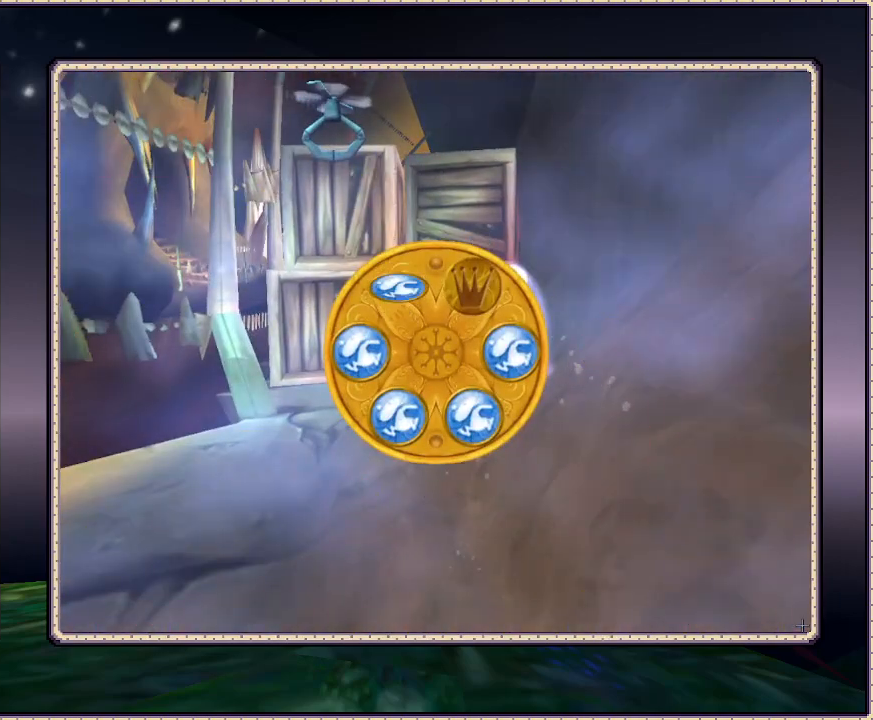
{"buttons": [], "events": []}
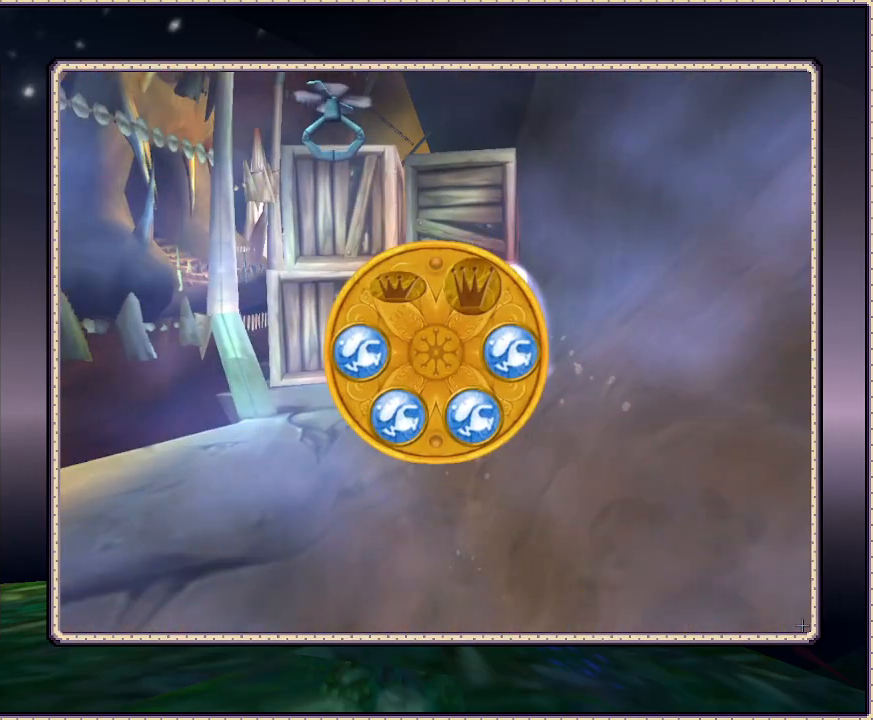
{"buttons": [], "events": []}
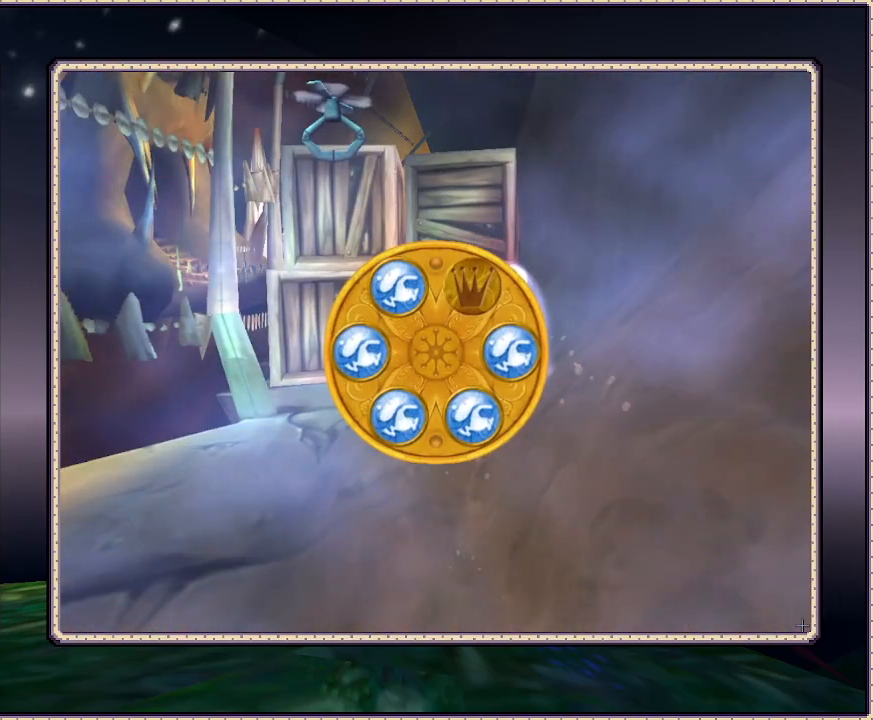
{"buttons": [], "events": []}
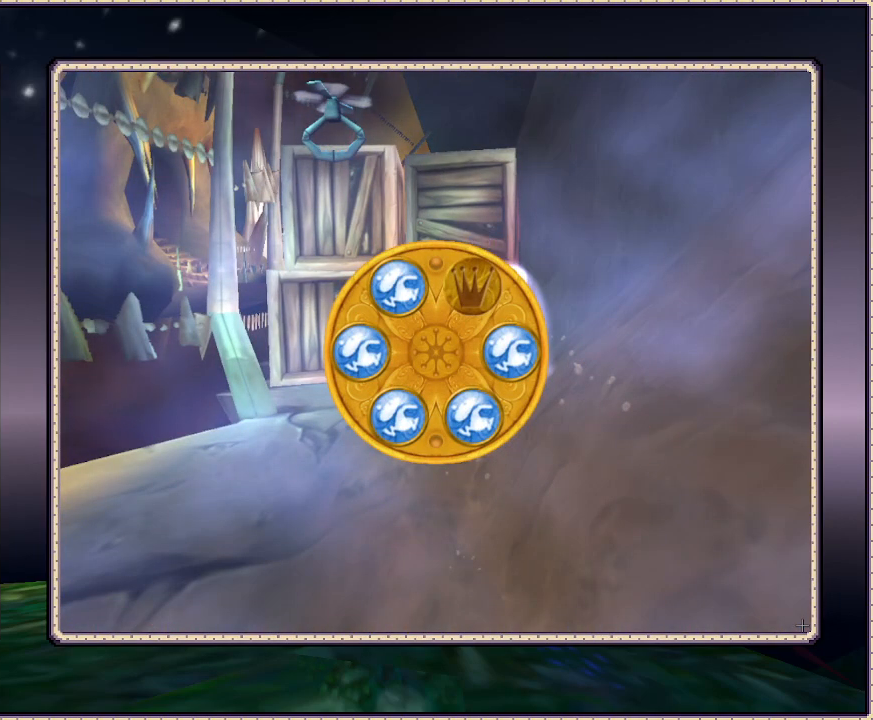
{"buttons": [], "events": []}